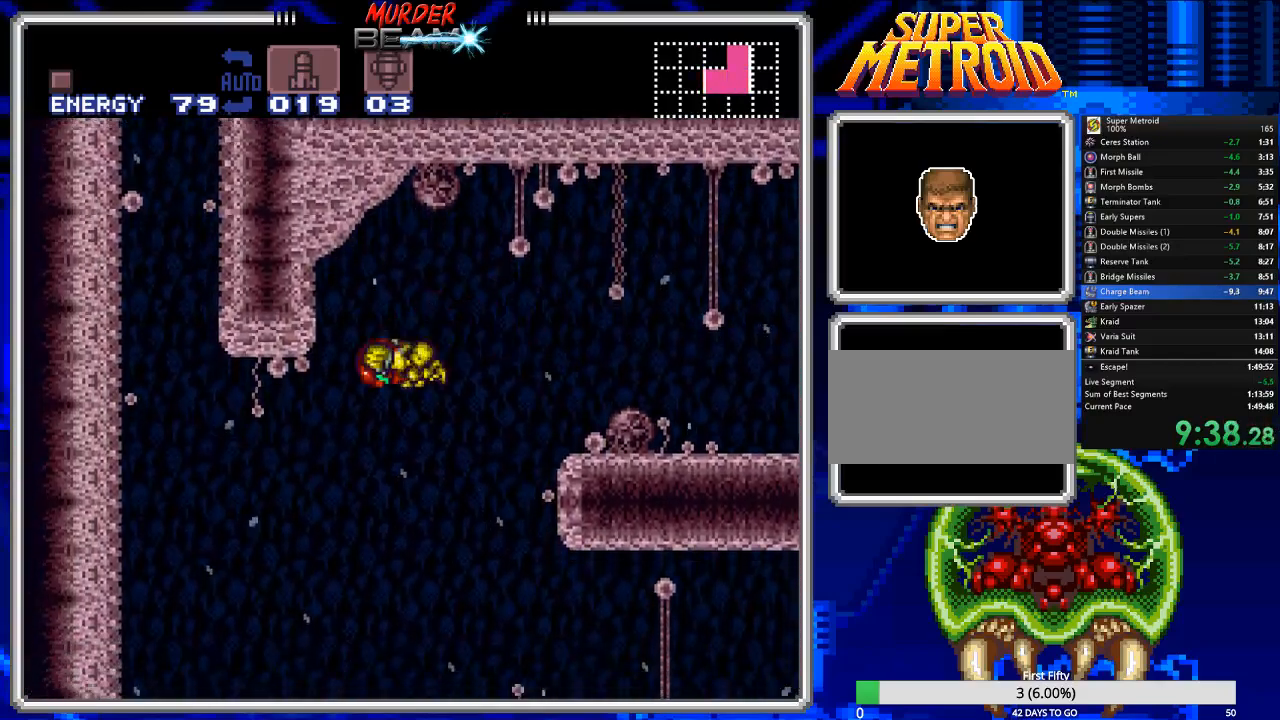
Gameplay with a controller (Nintendo layout); each line is a JSON object with the inputs held at the frame after it. "events" lists button and stick changes between this image and that frame as [ms after this image, input, new state], when the widget could be followed in between. Not read: L3 R3 SELECT.
{"buttons": ["B", "DPAD_RIGHT"], "events": [[267, "DPAD_LEFT", "up"], [367, "DPAD_RIGHT", "down"]]}
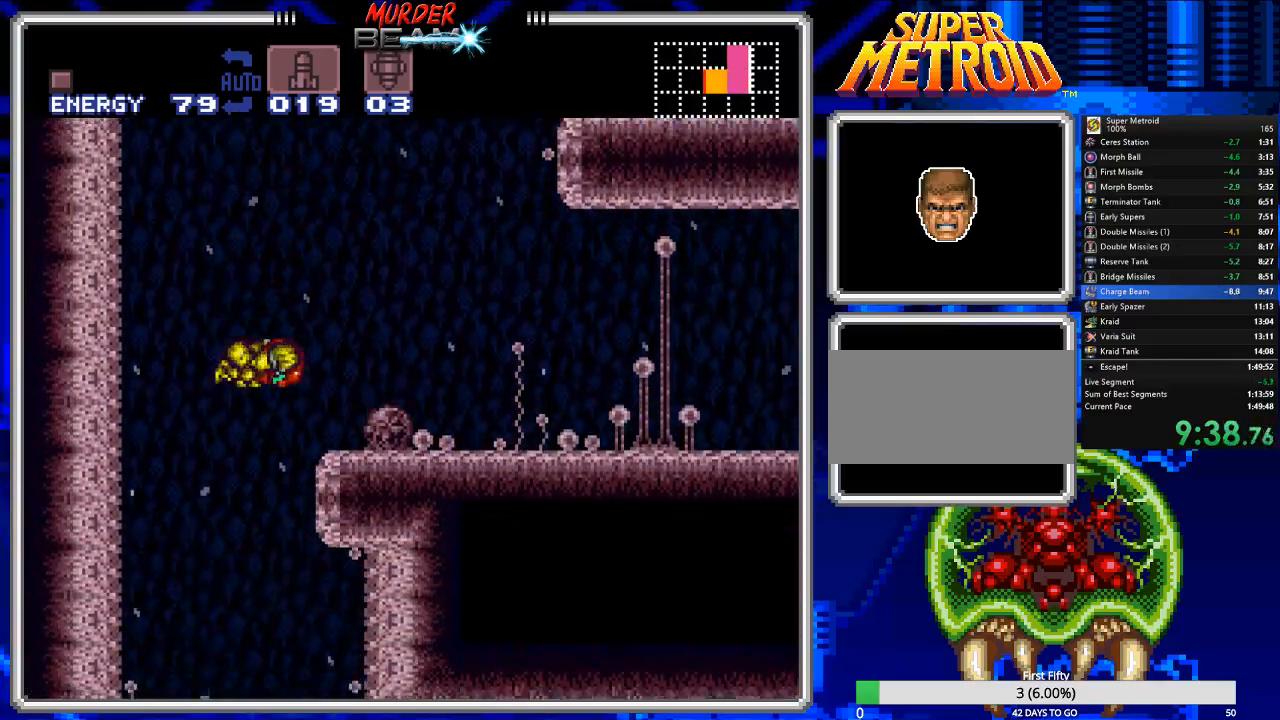
{"buttons": ["B", "DPAD_DOWN", "DPAD_RIGHT"], "events": [[483, "DPAD_DOWN", "down"]]}
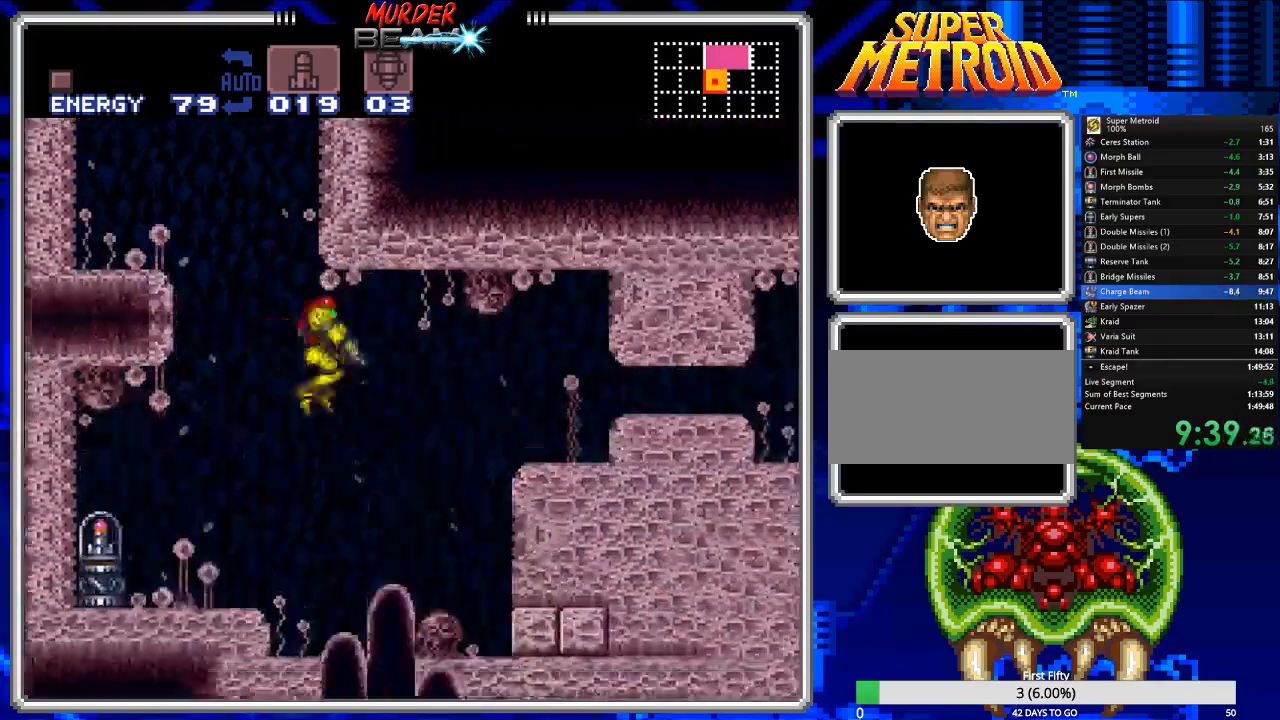
{"buttons": ["B", "DPAD_RIGHT"], "events": [[117, "DPAD_DOWN", "up"], [150, "DPAD_DOWN", "down"], [200, "DPAD_RIGHT", "up"], [250, "DPAD_DOWN", "up"], [283, "DPAD_DOWN", "down"], [283, "DPAD_RIGHT", "down"], [333, "DPAD_DOWN", "up"]]}
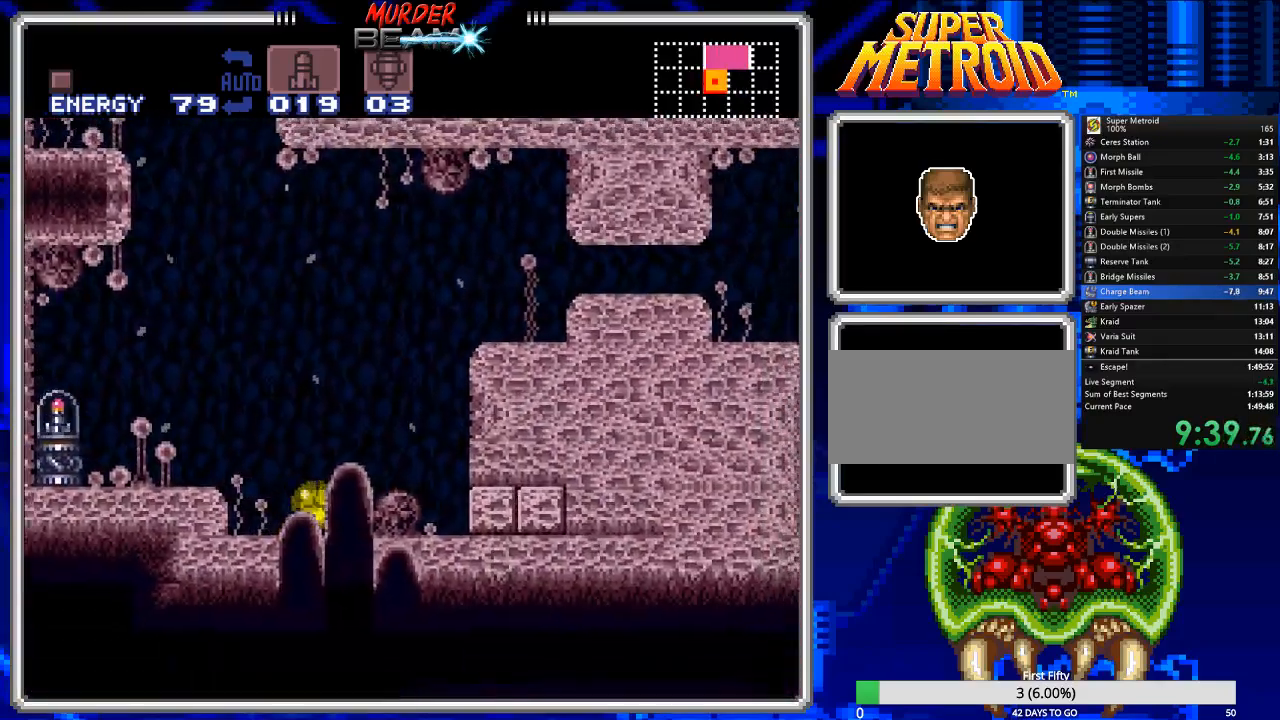
{"buttons": ["B", "X"], "events": [[383, "X", "down"], [417, "DPAD_RIGHT", "up"]]}
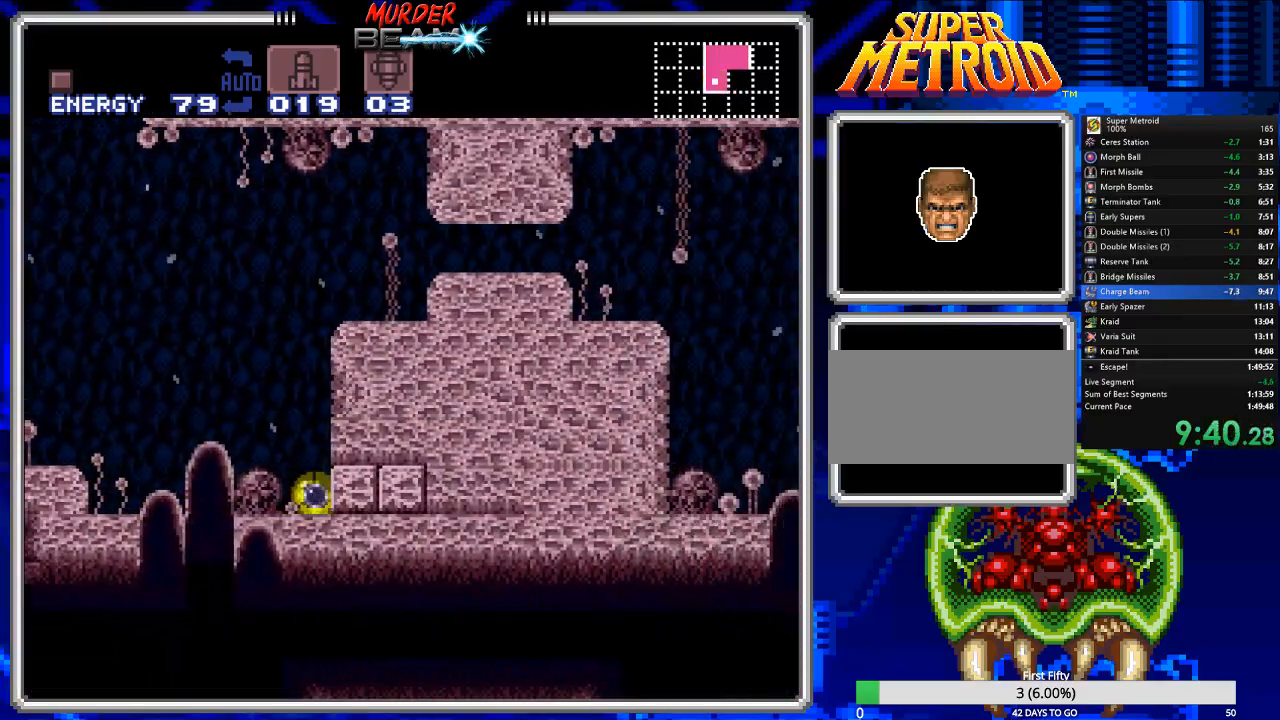
{"buttons": ["B"], "events": [[17, "DPAD_LEFT", "down"], [17, "X", "up"], [250, "DPAD_LEFT", "up"]]}
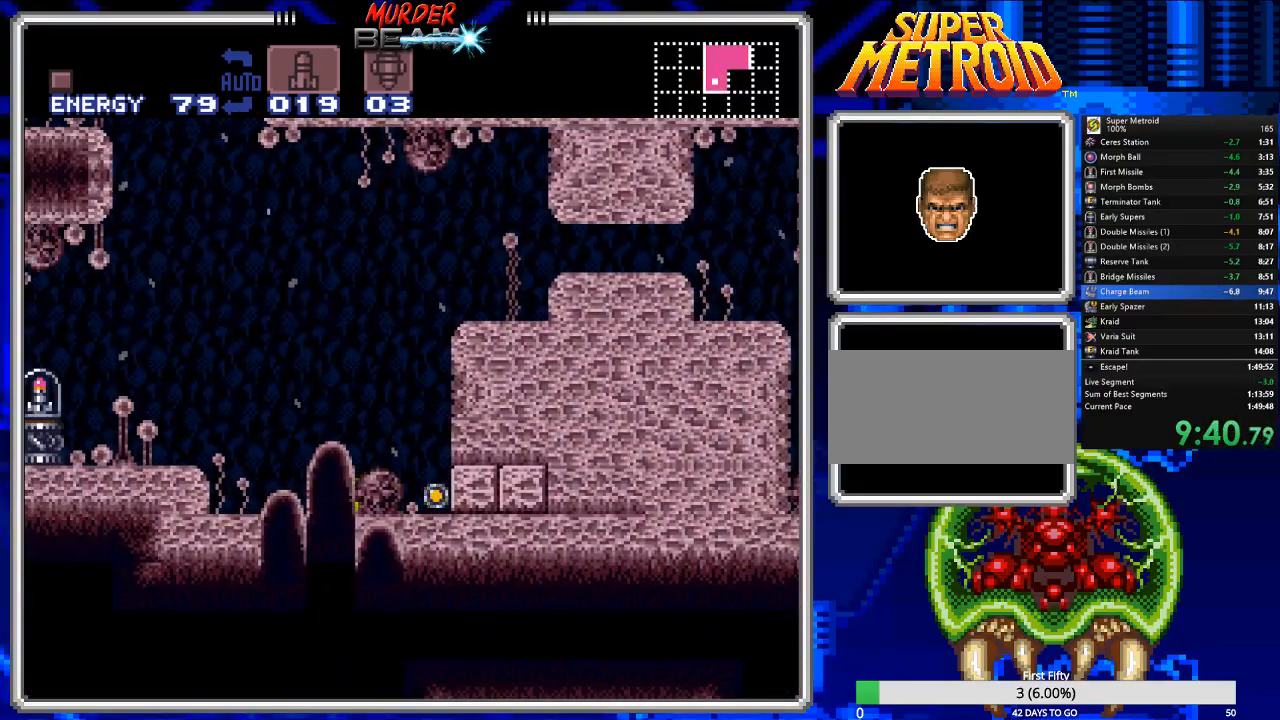
{"buttons": ["B", "DPAD_RIGHT"], "events": [[133, "DPAD_RIGHT", "down"]]}
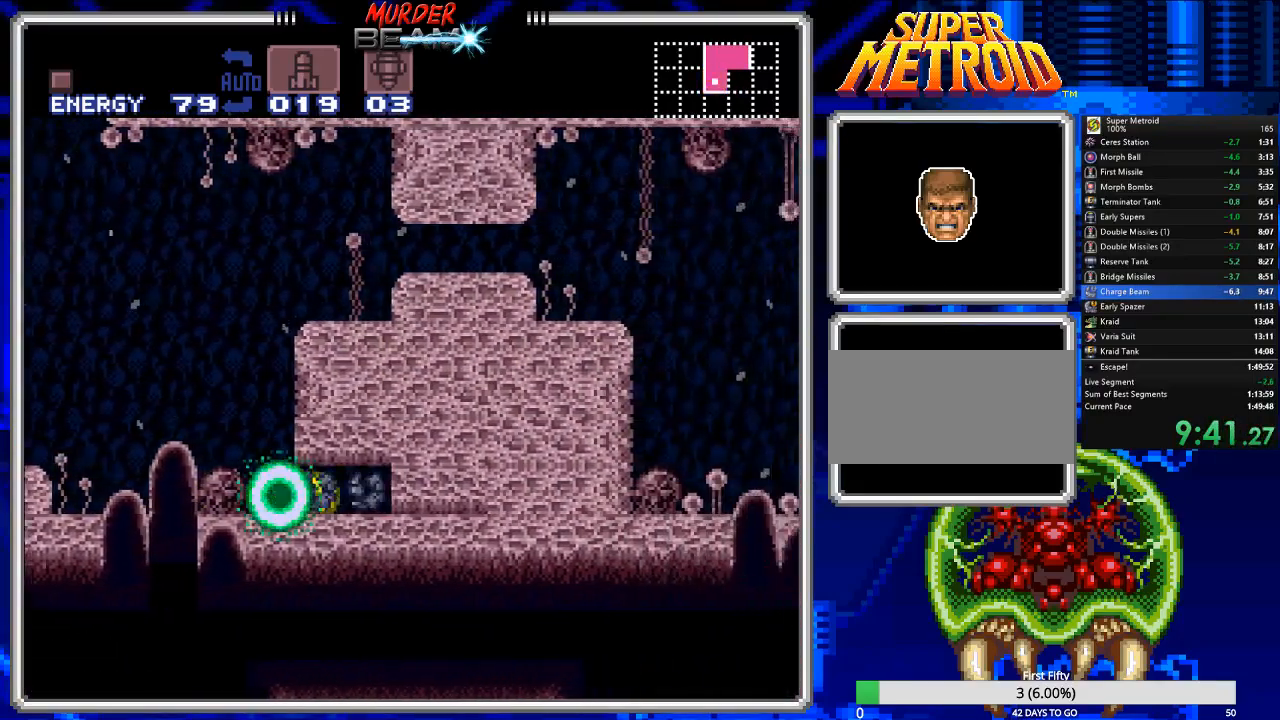
{"buttons": ["B", "DPAD_LEFT"], "events": [[233, "DPAD_LEFT", "down"], [233, "DPAD_RIGHT", "up"]]}
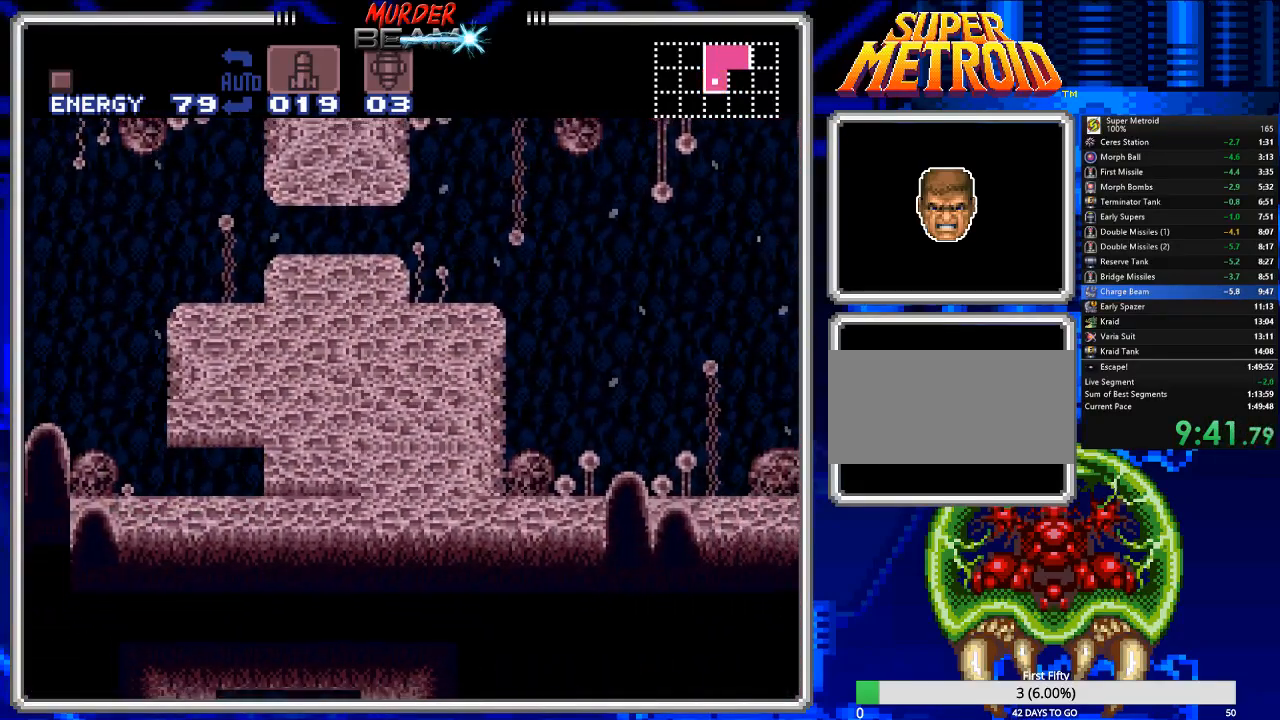
{"buttons": ["B", "DPAD_LEFT"], "events": [[183, "DPAD_UP", "down"], [250, "DPAD_UP", "up"], [350, "DPAD_UP", "down"], [417, "DPAD_UP", "up"]]}
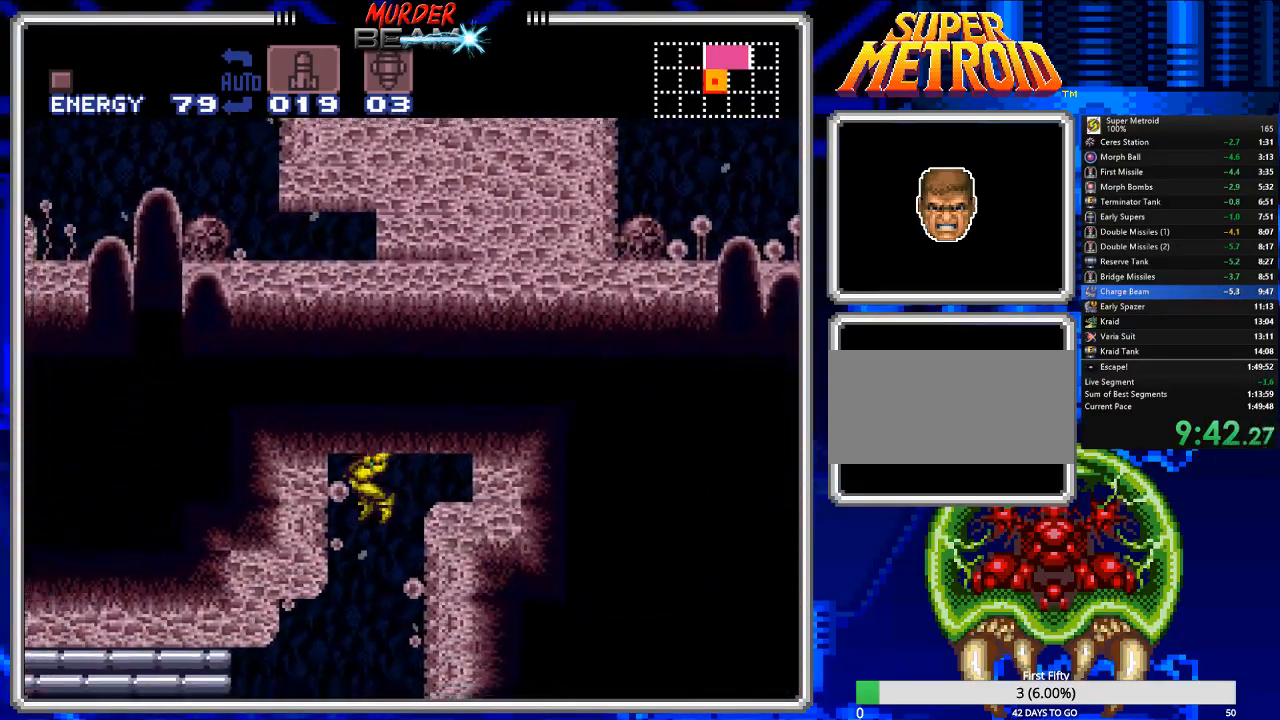
{"buttons": ["B", "DPAD_LEFT"], "events": []}
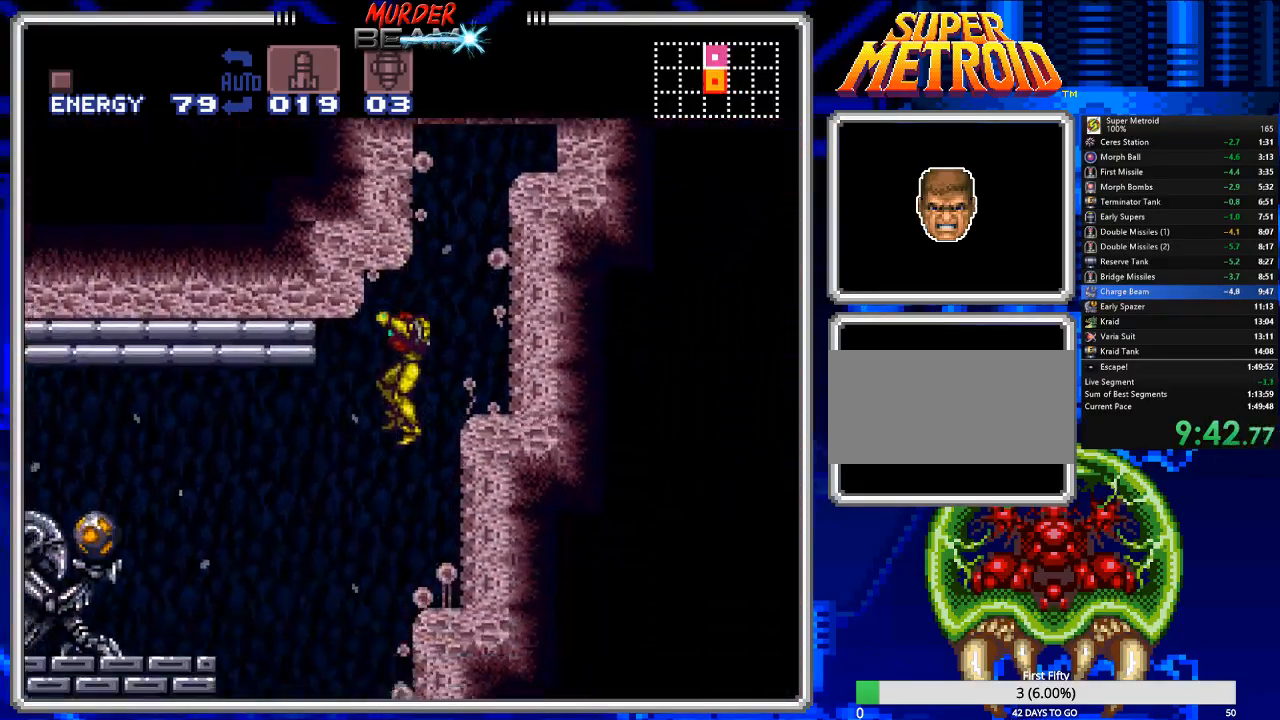
{"buttons": ["A", "B", "DPAD_LEFT"], "events": [[133, "X", "down"], [267, "X", "up"], [467, "A", "down"]]}
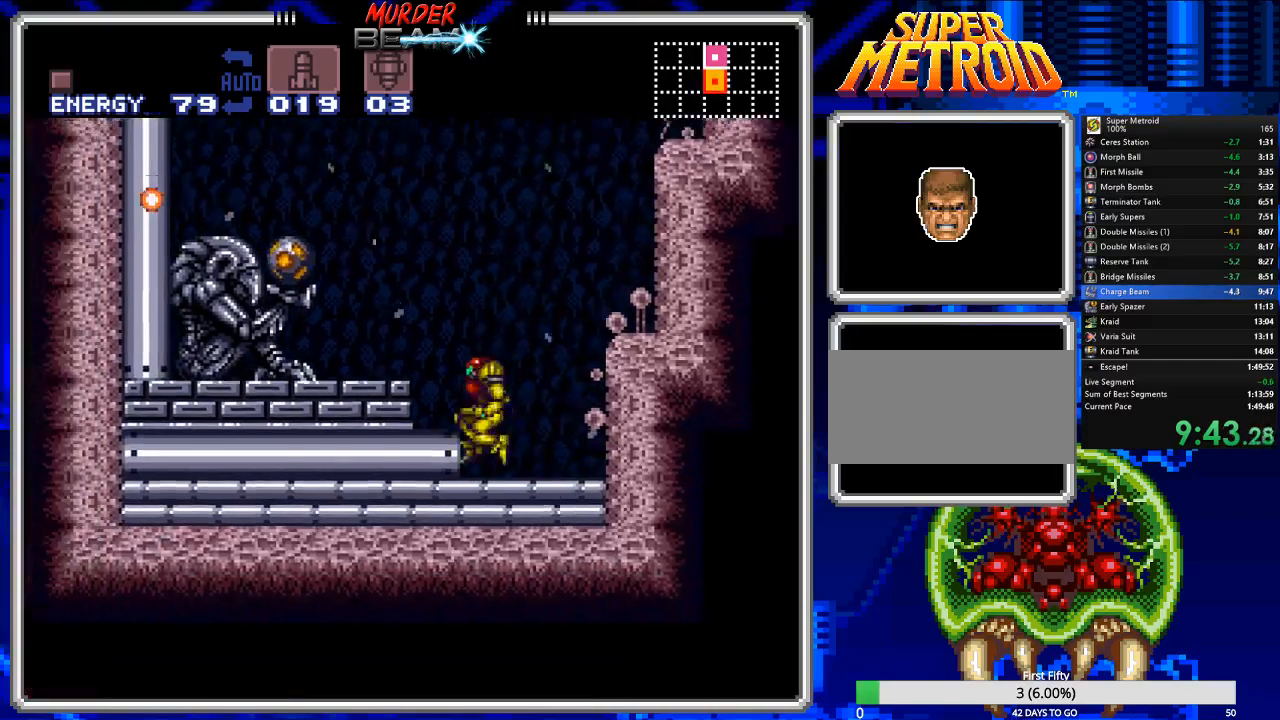
{"buttons": ["B", "DPAD_LEFT"], "events": [[217, "A", "up"], [283, "X", "down"], [417, "X", "up"]]}
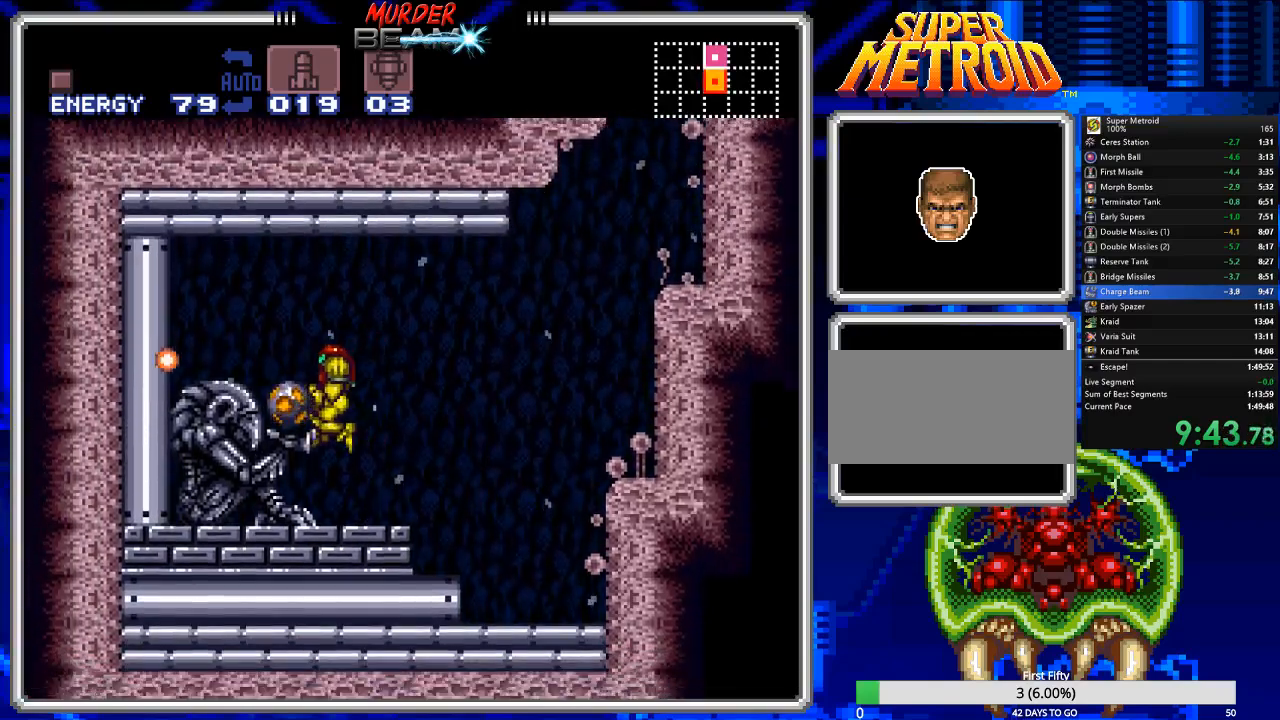
{"buttons": ["B"], "events": [[33, "X", "down"], [133, "X", "up"], [200, "X", "down"], [267, "DPAD_LEFT", "up"], [267, "X", "up"]]}
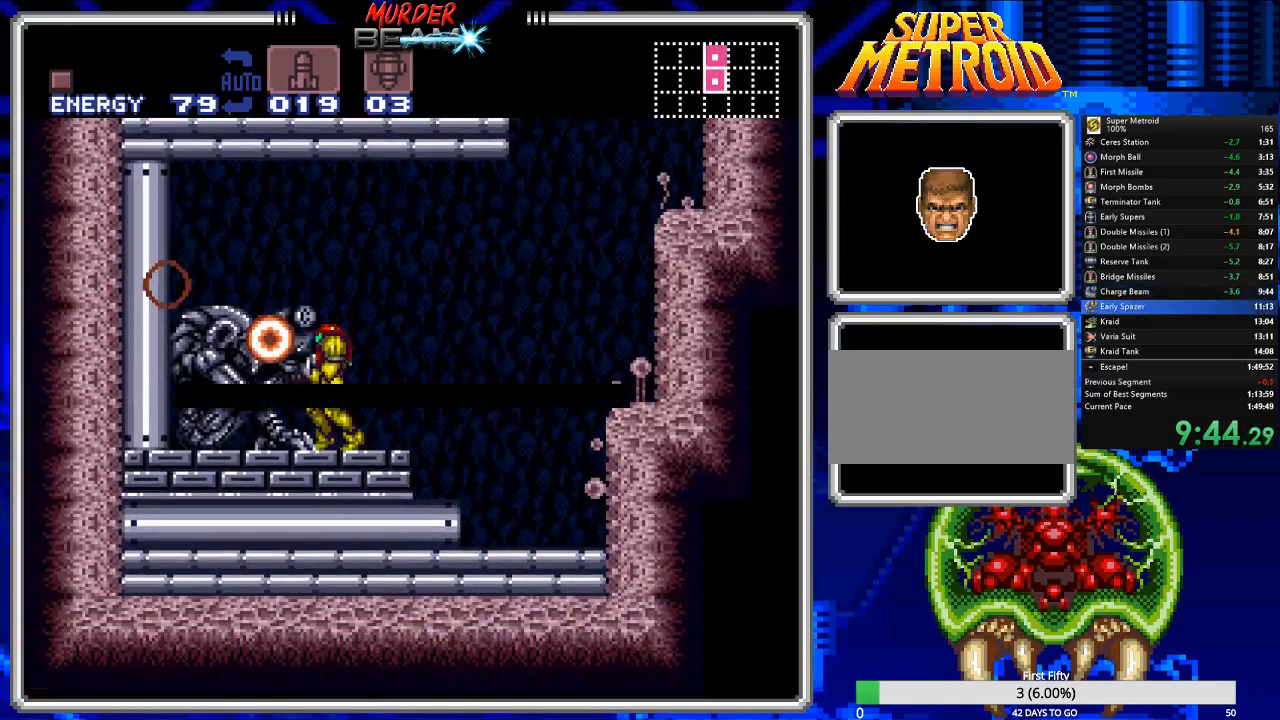
{"buttons": ["B"], "events": [[33, "DPAD_LEFT", "down"], [133, "DPAD_LEFT", "up"], [200, "DPAD_RIGHT", "down"], [417, "DPAD_RIGHT", "up"]]}
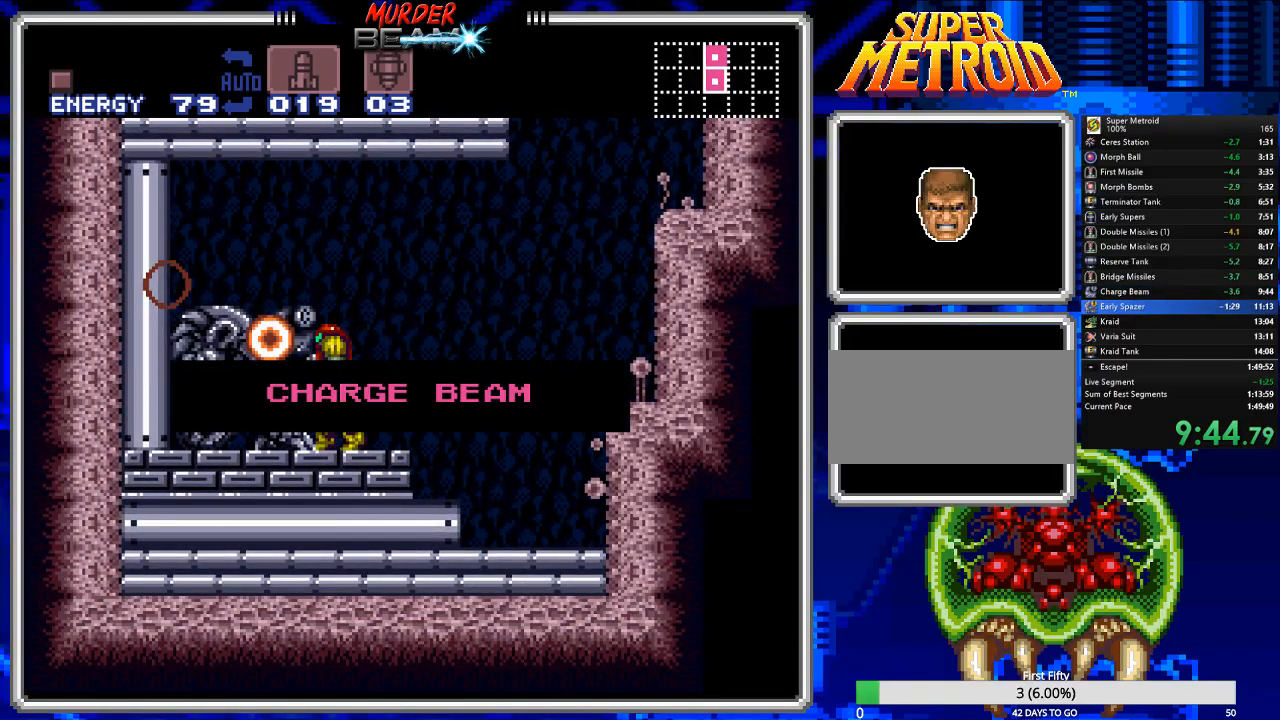
{"buttons": ["B"], "events": []}
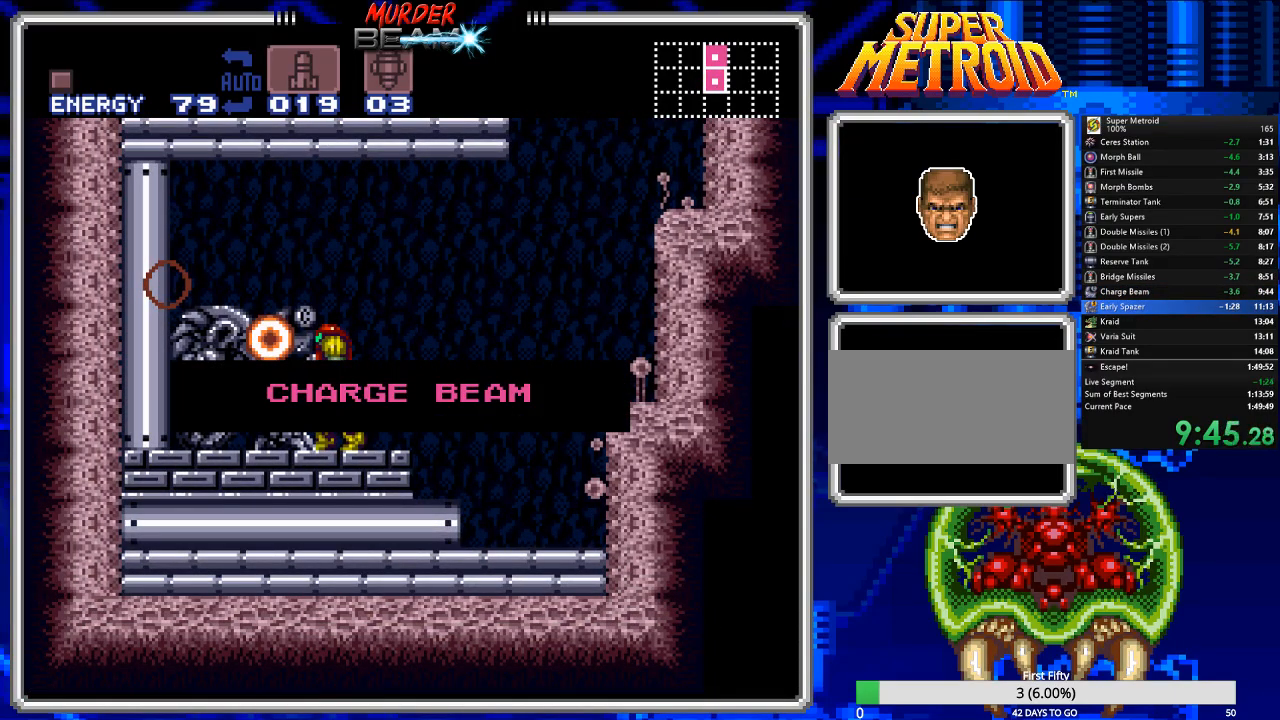
{"buttons": ["B"], "events": []}
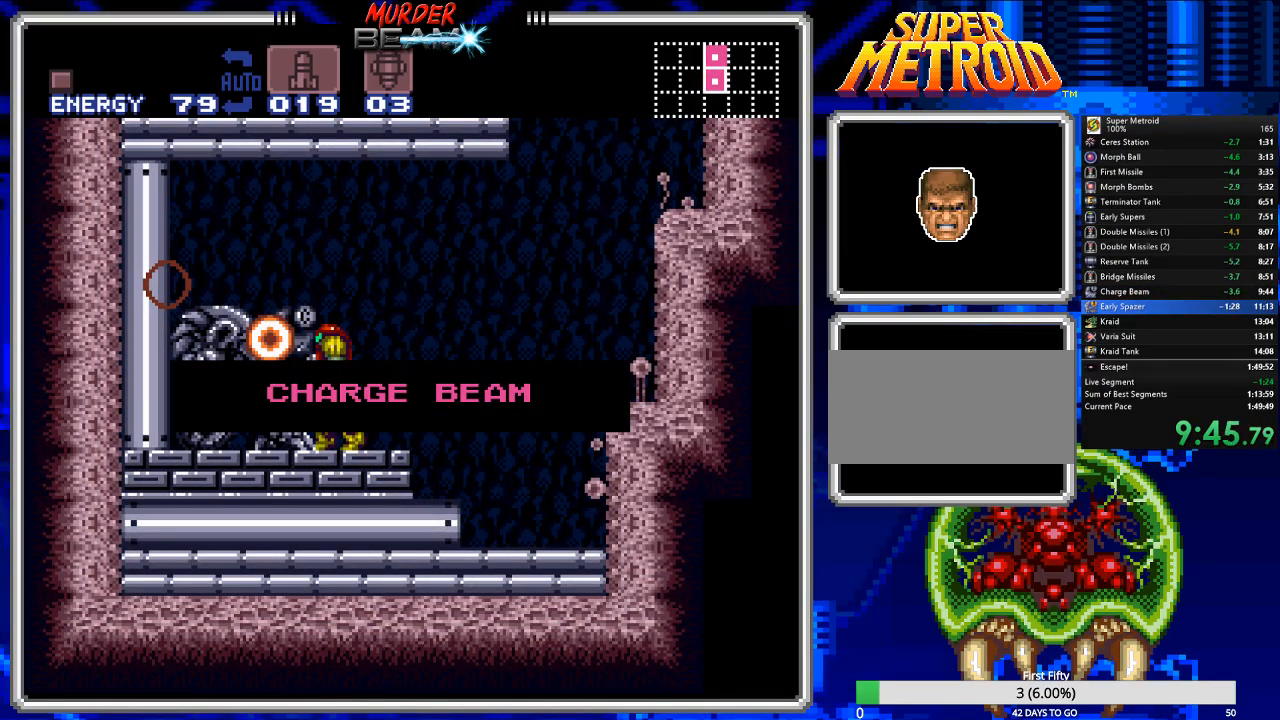
{"buttons": ["B"], "events": []}
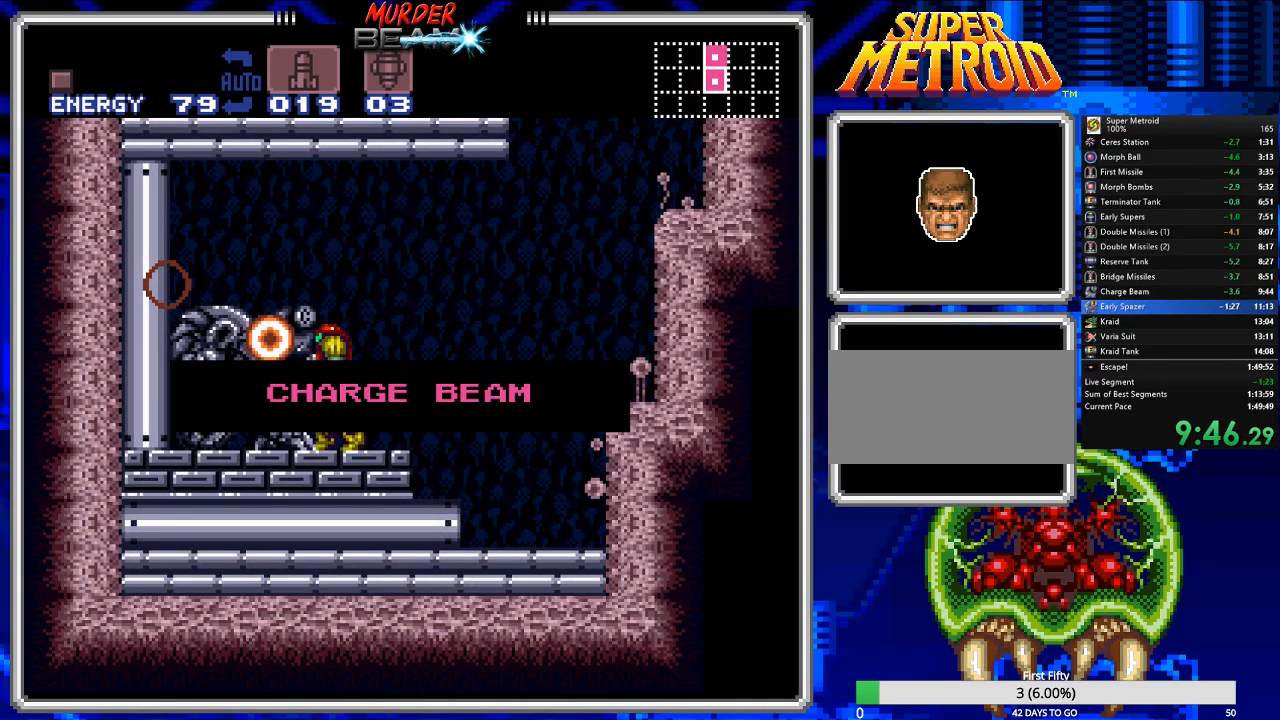
{"buttons": ["B", "DPAD_RIGHT"], "events": [[450, "DPAD_RIGHT", "down"]]}
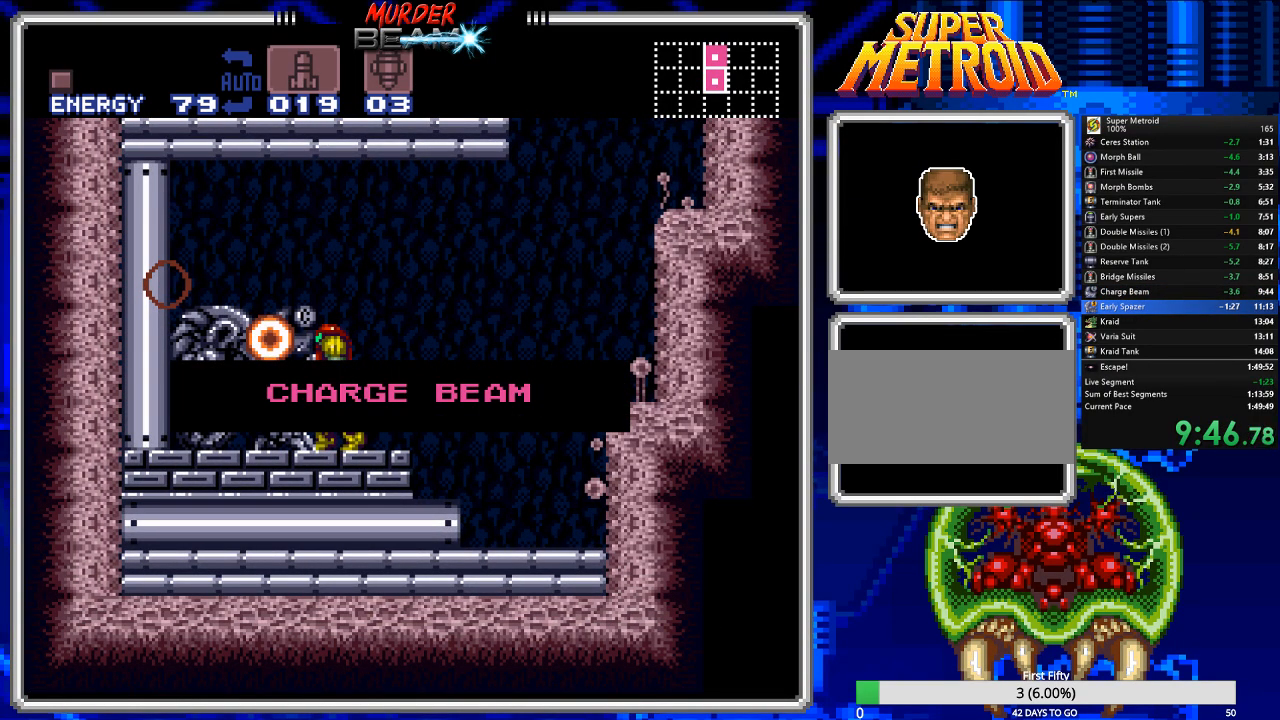
{"buttons": ["B", "DPAD_RIGHT"], "events": []}
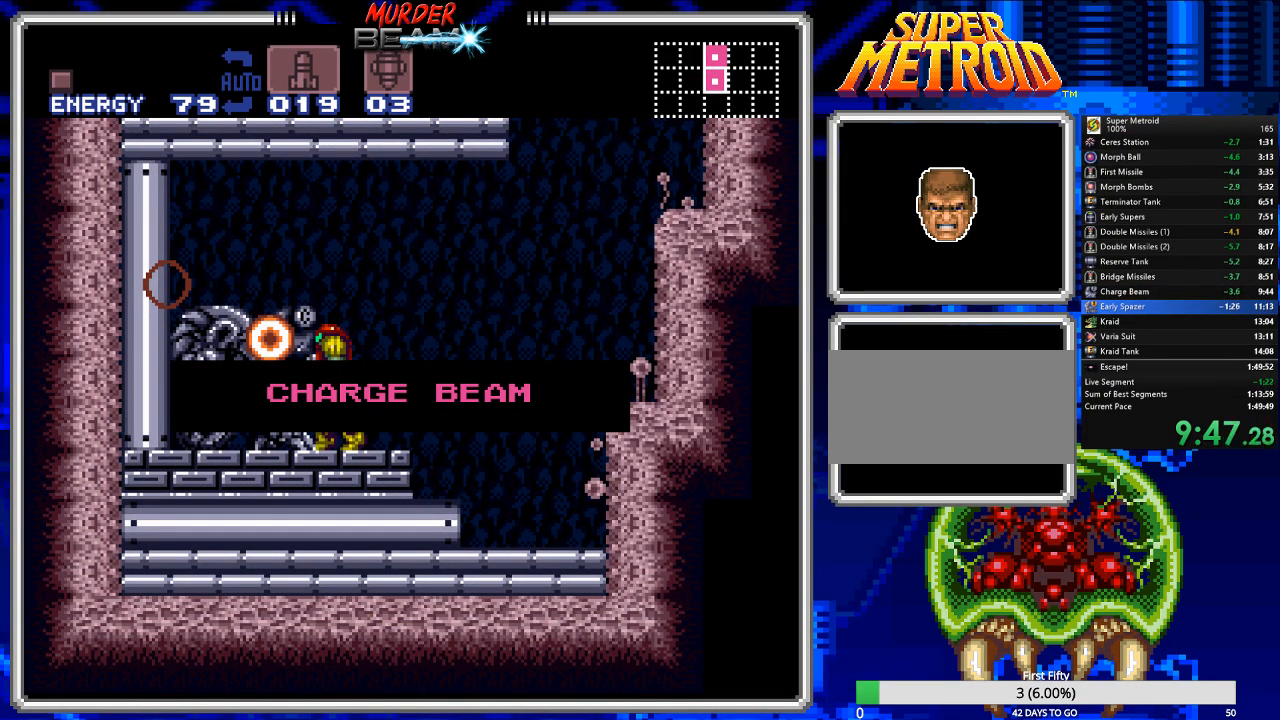
{"buttons": ["A", "B", "DPAD_RIGHT"], "events": [[167, "A", "down"], [233, "A", "up"], [333, "A", "down"], [400, "A", "up"], [500, "A", "down"]]}
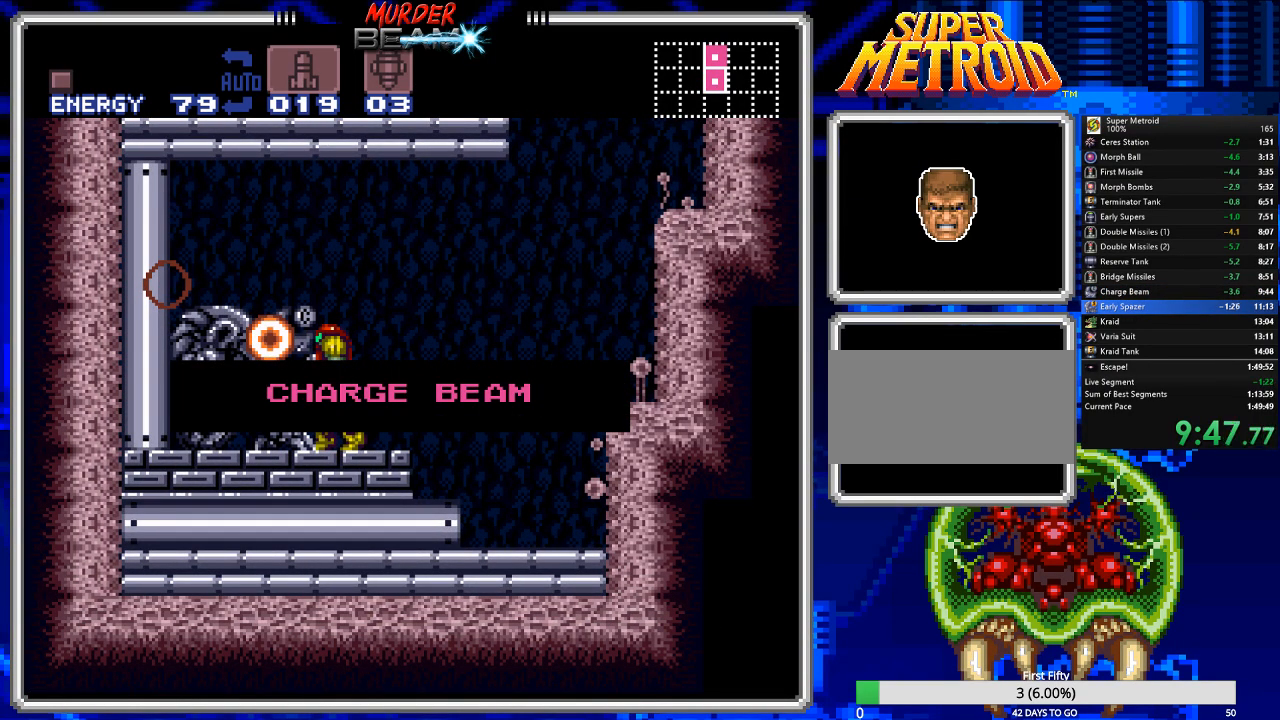
{"buttons": ["A", "B", "DPAD_RIGHT"], "events": [[33, "A", "up"], [150, "A", "down"], [250, "A", "up"], [317, "A", "down"], [383, "A", "up"], [483, "A", "down"]]}
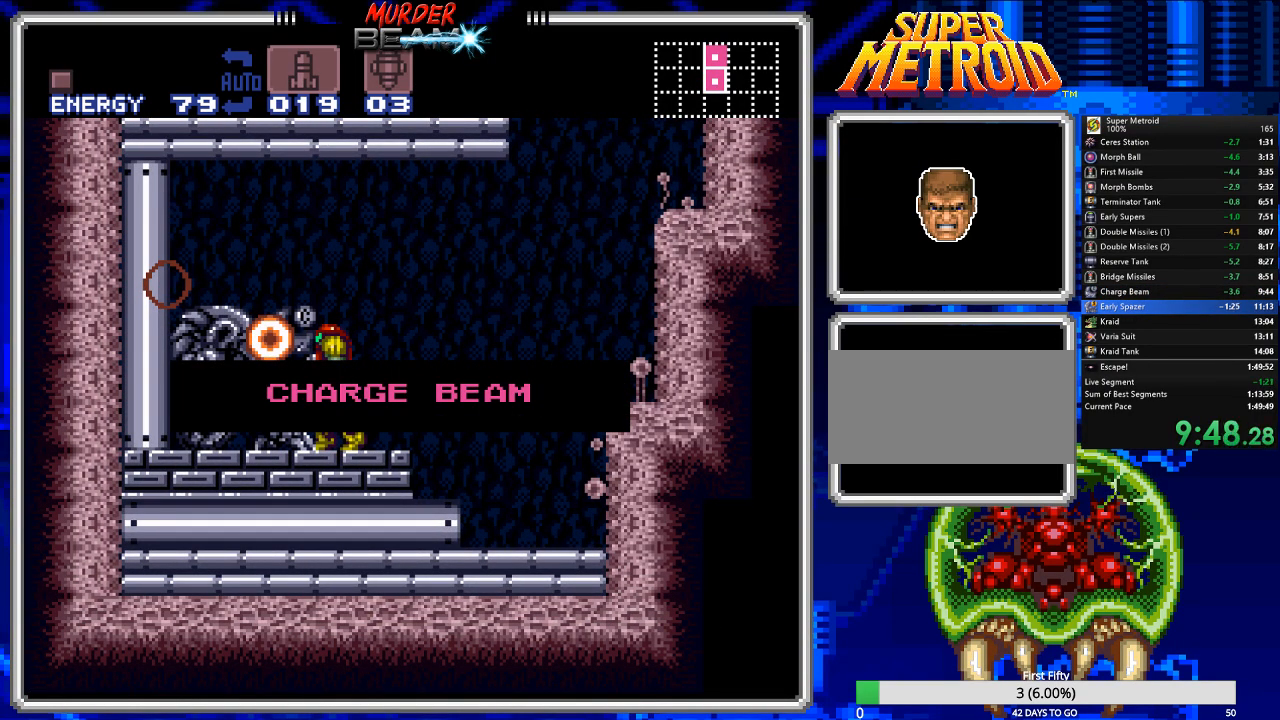
{"buttons": ["A", "B", "DPAD_RIGHT"], "events": [[50, "A", "up"], [150, "A", "down"], [217, "A", "up"], [500, "A", "down"]]}
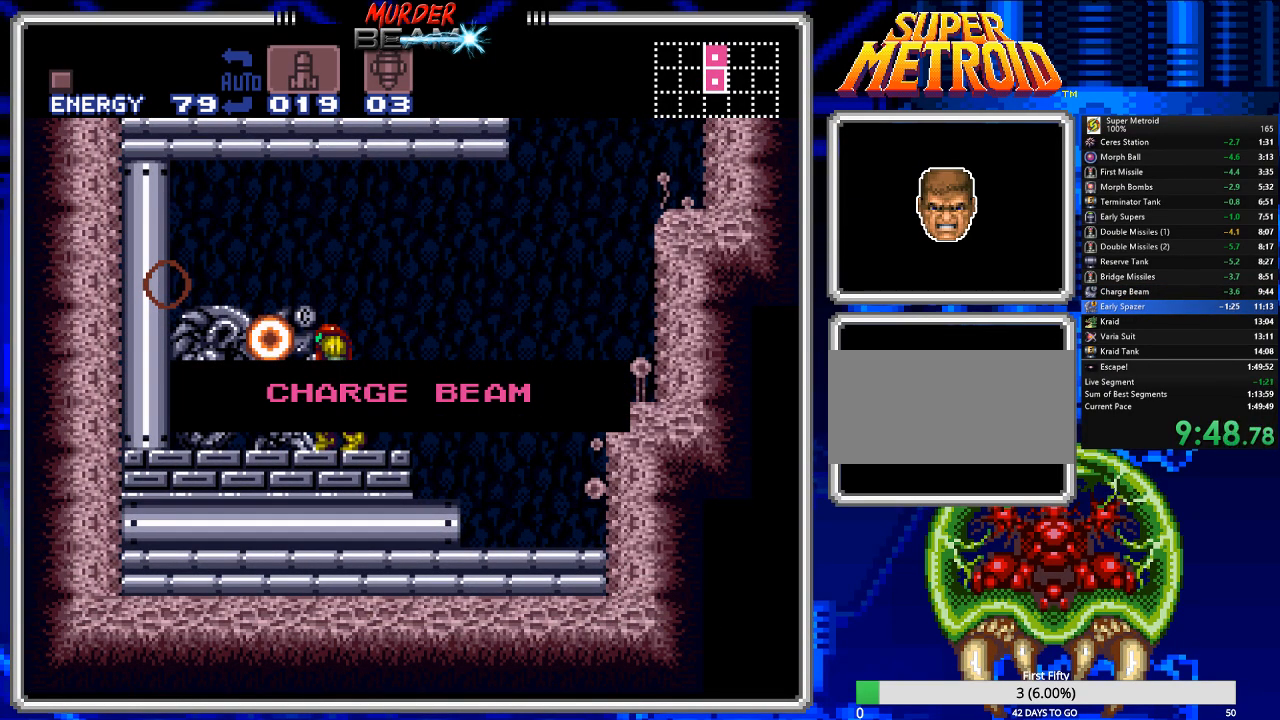
{"buttons": ["A", "B", "DPAD_RIGHT"], "events": [[100, "A", "up"], [167, "A", "down"], [233, "A", "up"], [333, "A", "down"], [400, "A", "up"], [500, "A", "down"]]}
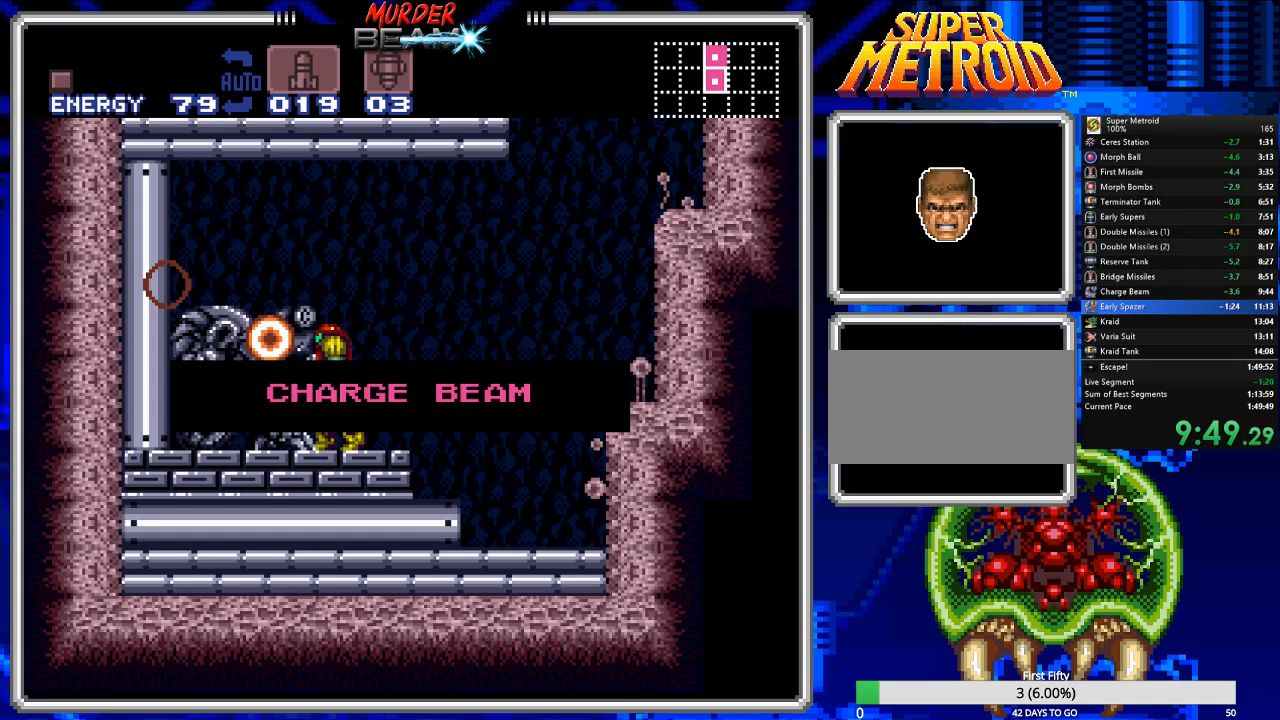
{"buttons": ["B", "DPAD_RIGHT"], "events": [[67, "A", "up"]]}
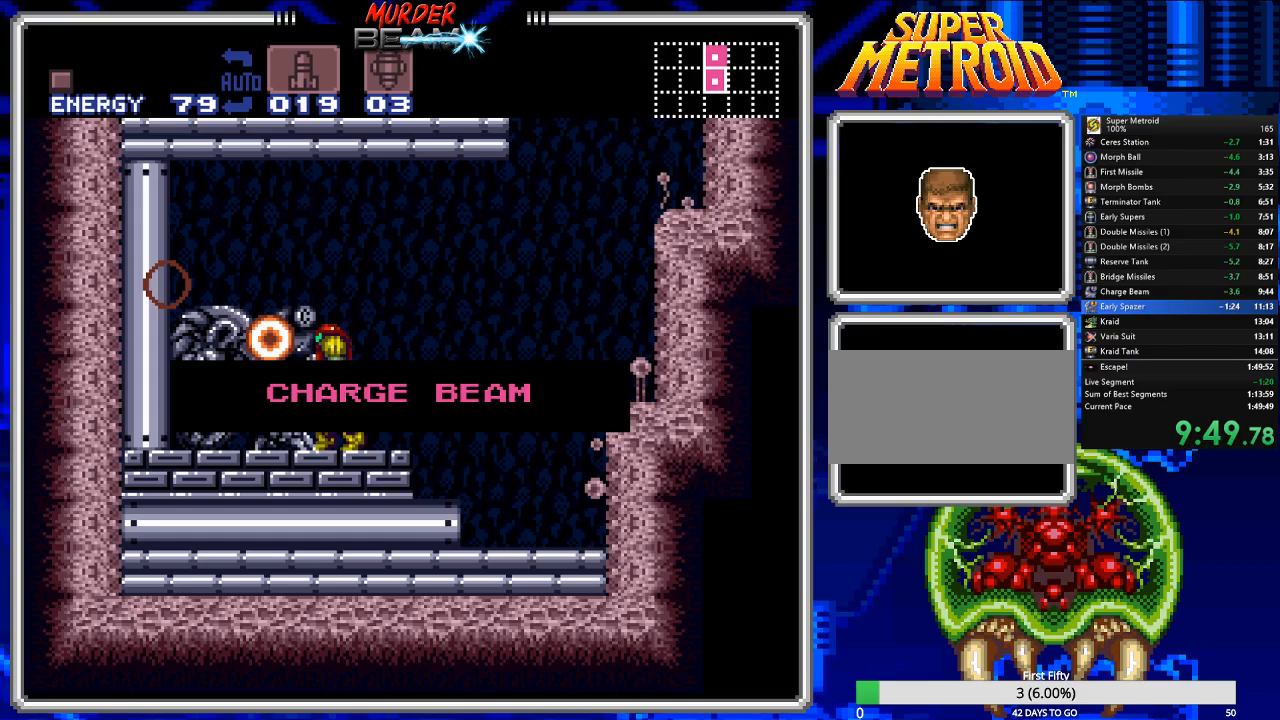
{"buttons": ["B", "DPAD_RIGHT"], "events": []}
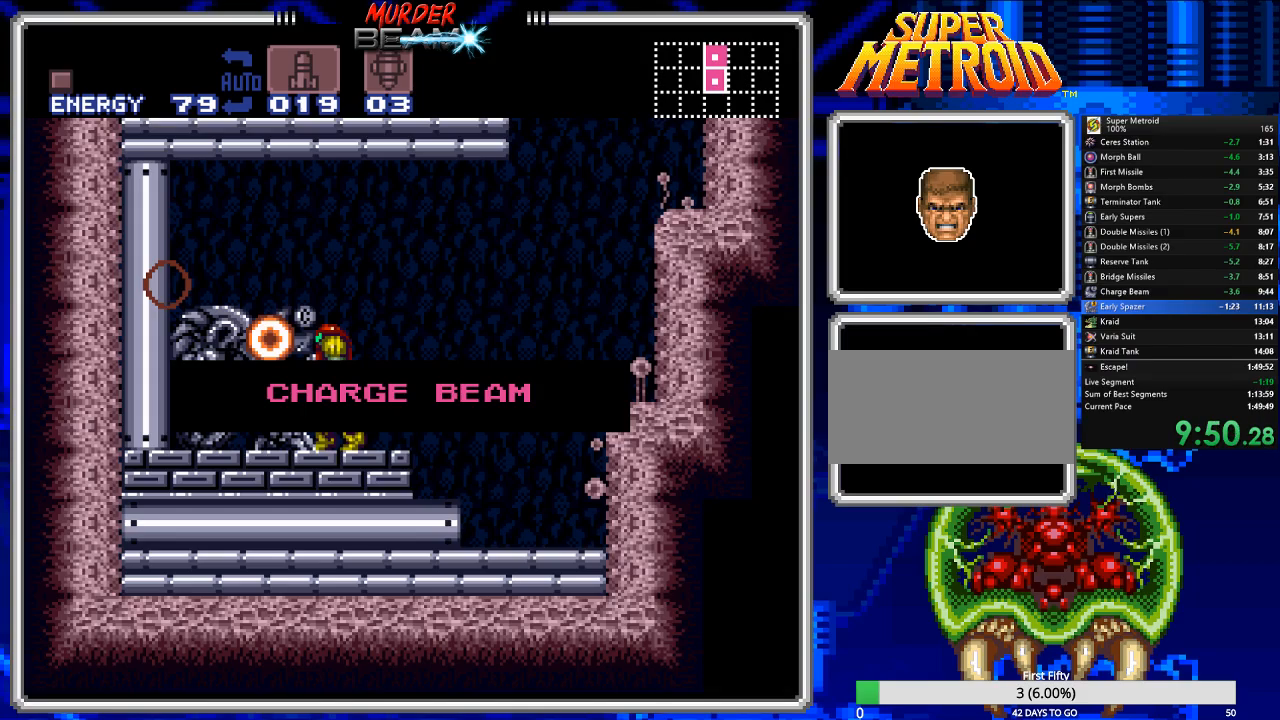
{"buttons": ["B", "DPAD_RIGHT"], "events": []}
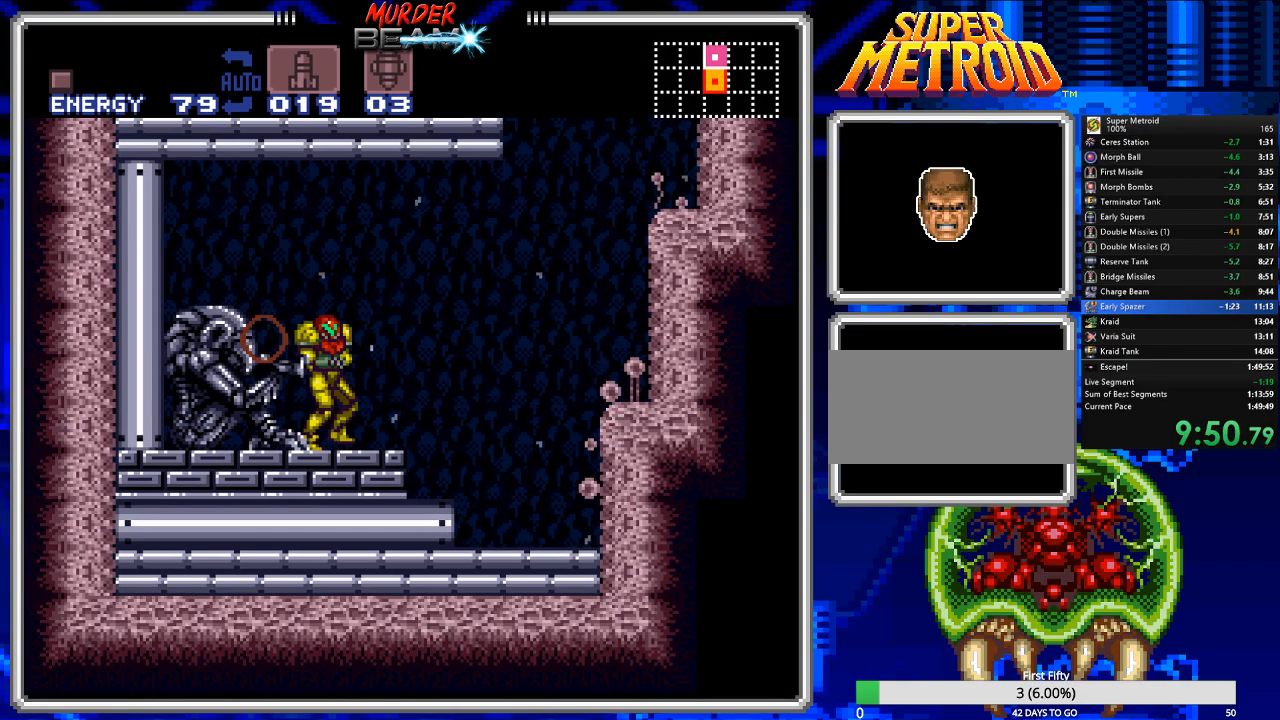
{"buttons": ["B"], "events": [[483, "DPAD_RIGHT", "up"]]}
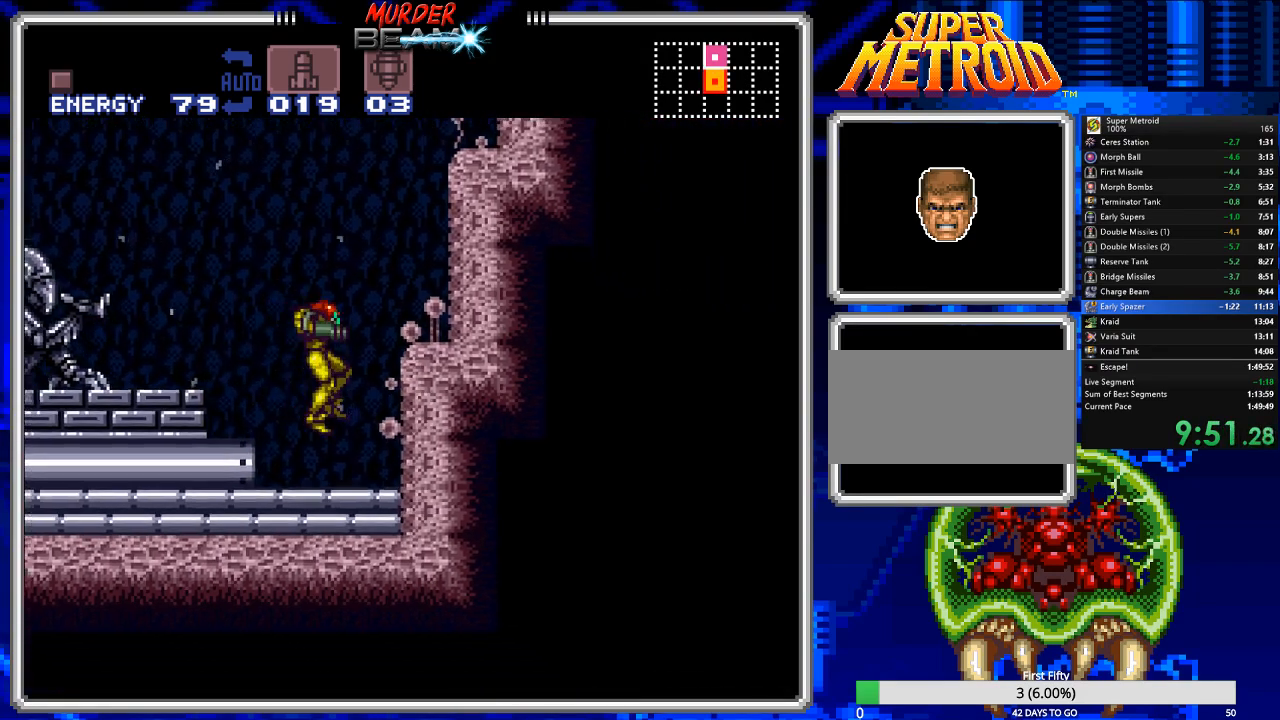
{"buttons": ["A", "B", "DPAD_RIGHT"], "events": [[150, "DPAD_LEFT", "down"], [250, "DPAD_LEFT", "up"], [283, "A", "down"], [350, "DPAD_RIGHT", "down"]]}
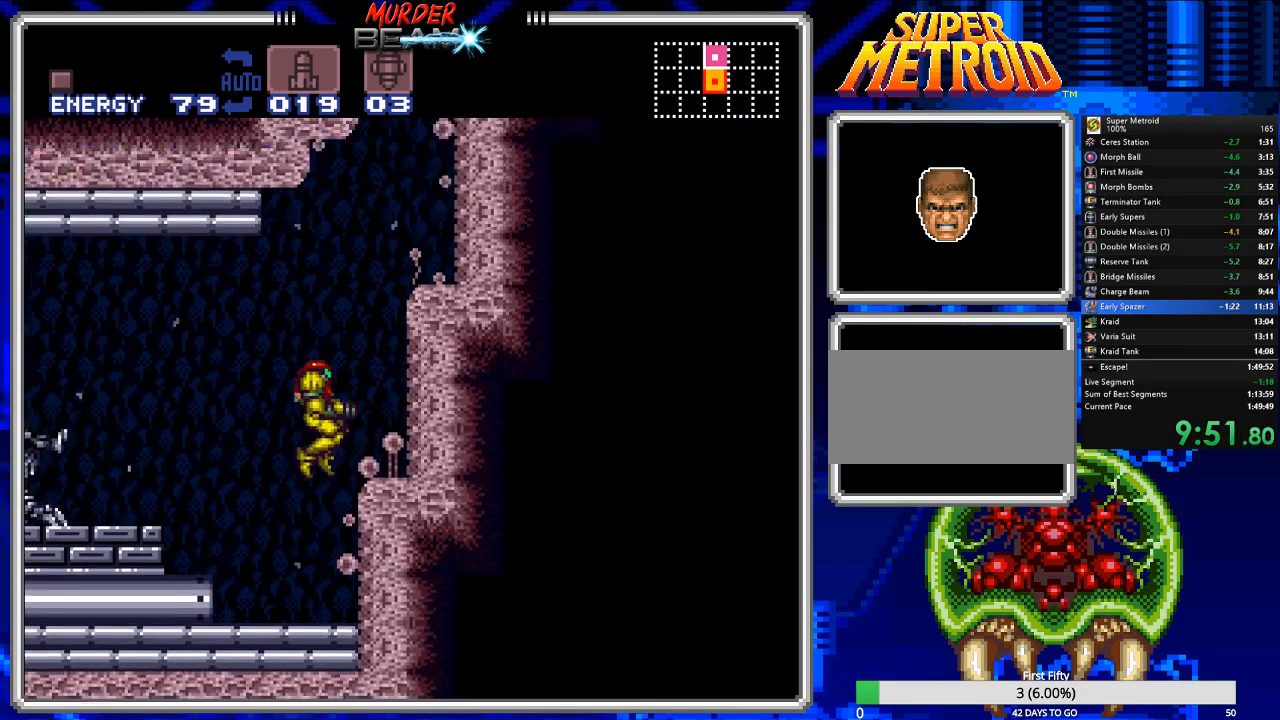
{"buttons": ["A", "B", "DPAD_RIGHT"], "events": []}
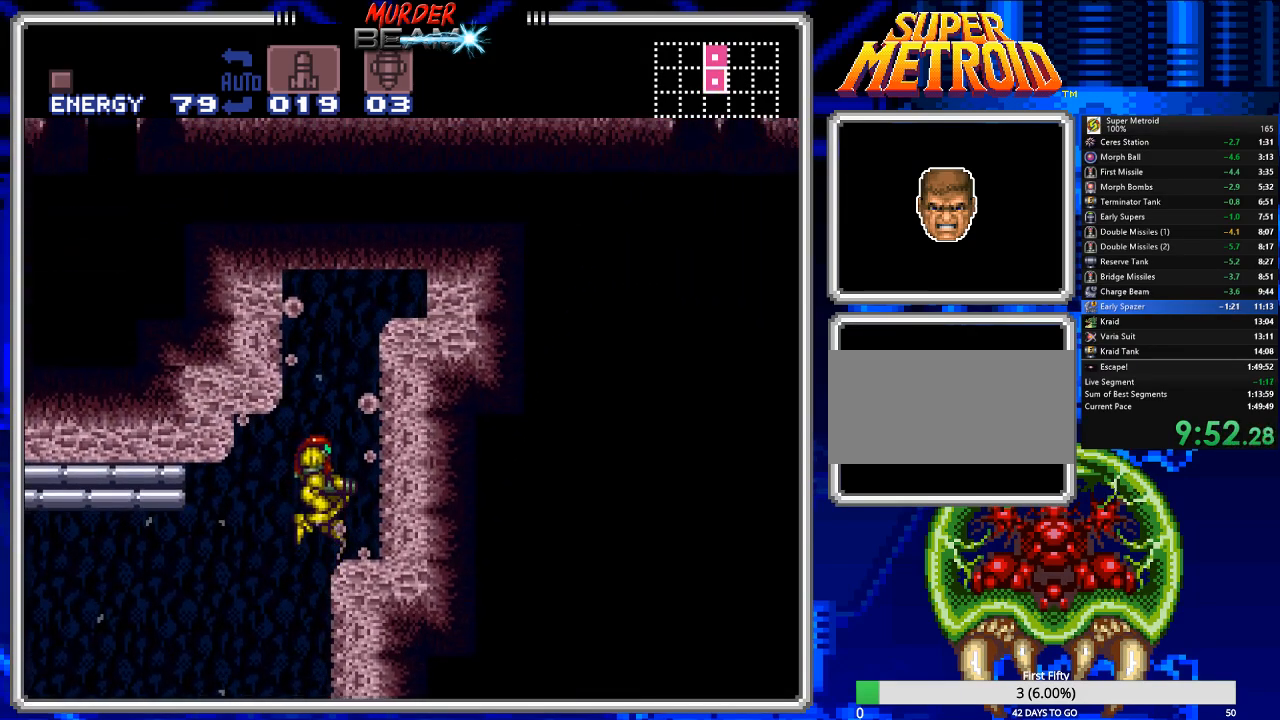
{"buttons": ["A", "B"], "events": [[100, "A", "up"], [333, "DPAD_RIGHT", "up"], [400, "A", "down"]]}